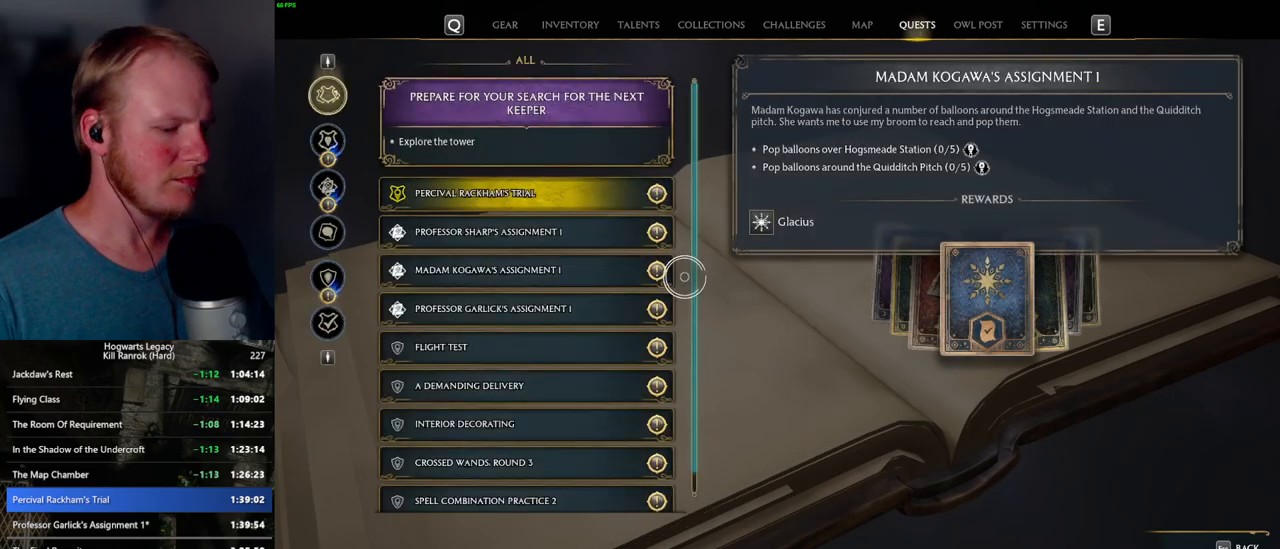
Gameplay with keyboard and mouse; each line is a JSON object with the keys and mouse buttons held at the frame after it. "events" lists presses ("down") and releases ("up") of ".", "/", "0", "1", "2", "3", "4", "5", "6", "7", "8", "9", "a", "alt_l", "alt_r", "b", "backslash", "backspace", "c", "caps_lock", "comma", "ctrl_l", "ctrl_r", "d", "e", "equals", "escape", "f", "f1", "f10", "f11", "f12", "f2", "f3", "f4", "f5", "f6", "f7", "f8", "f9", "g", "h", "i", "j", "k", "l", "lbracket", "m", "minus", "n", "o", "p", "q", "quote", "r", "rbracket", "return", "s", "semicolon", "shift_l", "shift_r", "space", "super_l", "super_r", "t", "tab", "tilde", "u", "v", "w", "x", "y", "z", "mouse_left", "mouse_wheel", "mouse_right", "mouse_mb4" and "mouse_mb5" between this image and that frame as [ms after this image, input, new state], when the widget could be followed in between. "mouse_left", "mouse_wheel", "mouse_right", "mouse_mb4", "mouse_mb5" = the "left", "wheel", "right", "mb4", "mb5" buttons of the "mouse" list. No other keys are recorded. "wheel" means that the mouse wheel is clicked or scrolled. Mouse movement is not recorded.
{"keys": [], "mouse": [], "events": [[200, "p", "down"], [284, "p", "up"]]}
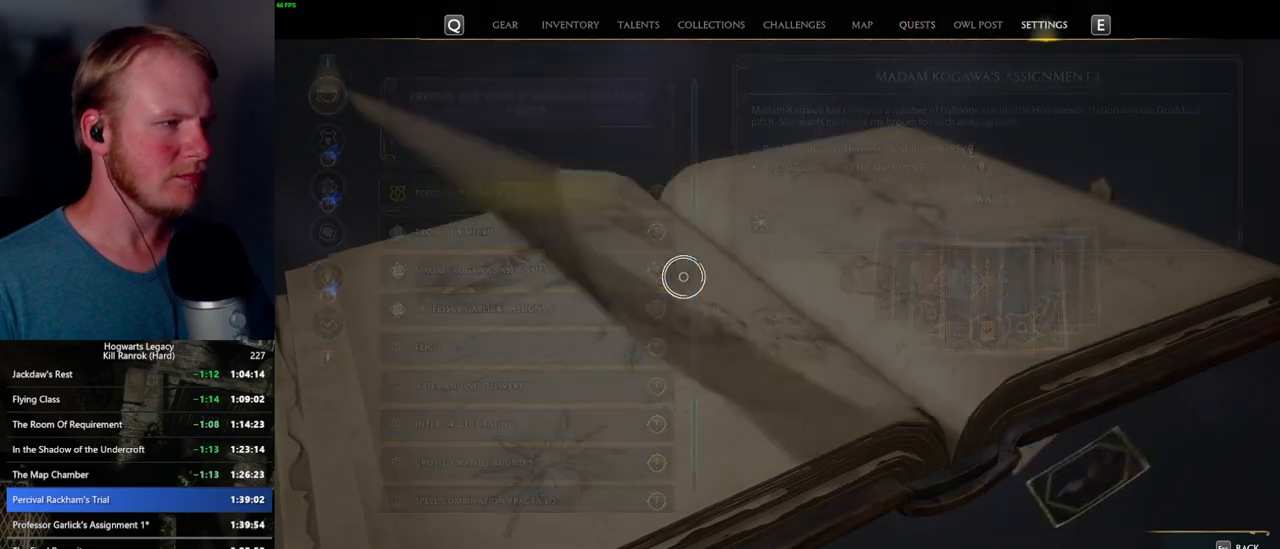
{"keys": [], "mouse": [], "events": []}
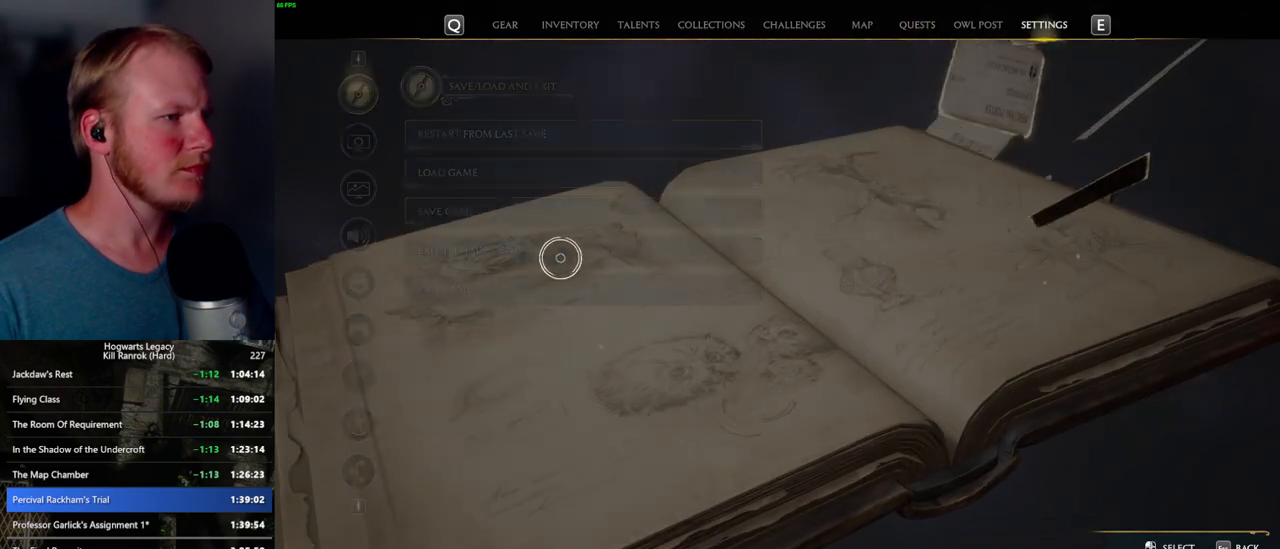
{"keys": [], "mouse": [], "events": []}
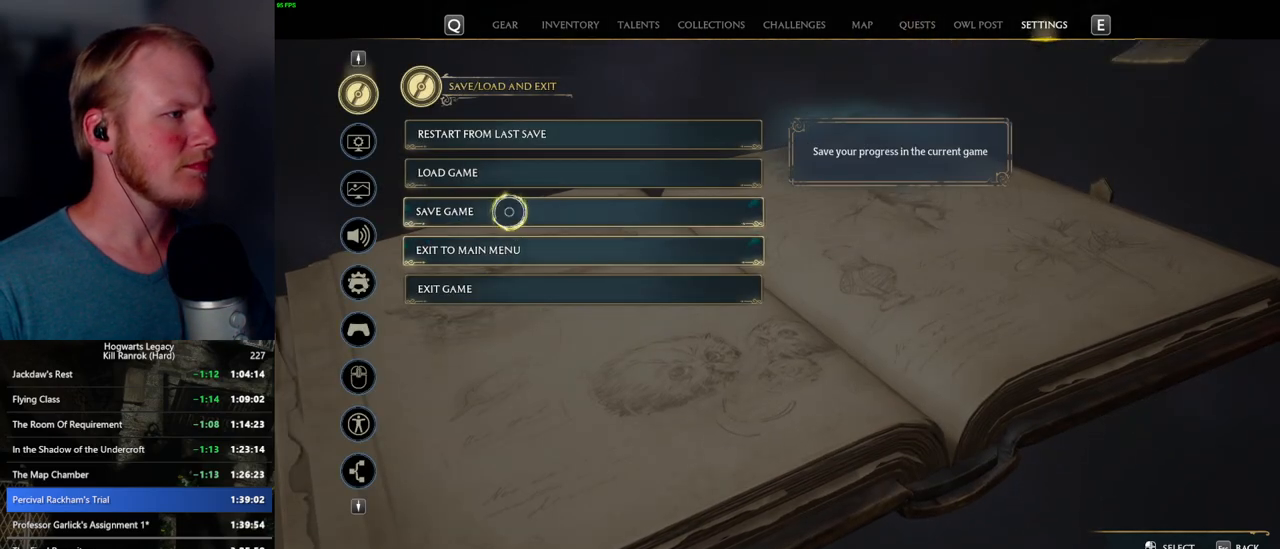
{"keys": [], "mouse": [], "events": [[117, "mouse_left", "down"], [200, "mouse_left", "up"]]}
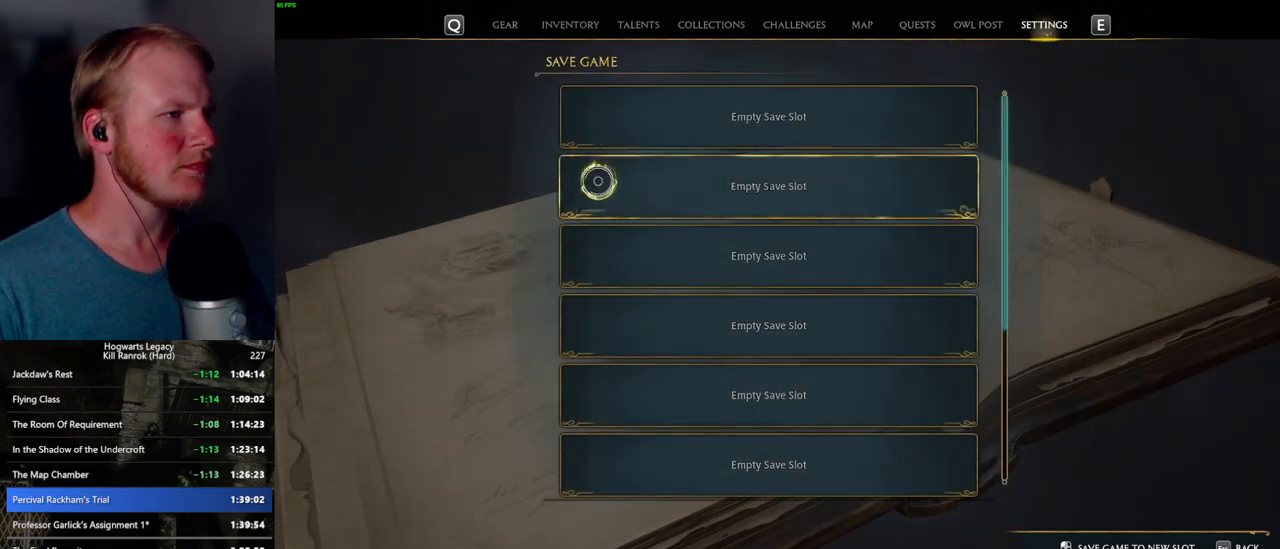
{"keys": [], "mouse": [], "events": [[167, "mouse_left", "down"], [267, "mouse_left", "up"]]}
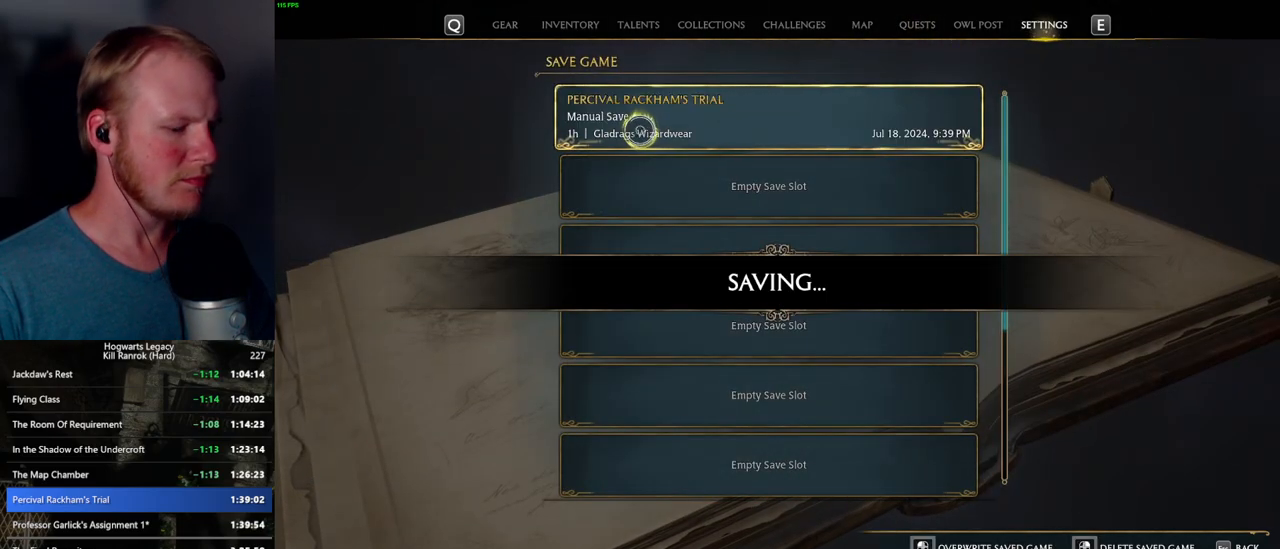
{"keys": [], "mouse": [], "events": [[317, "p", "down"], [400, "p", "up"]]}
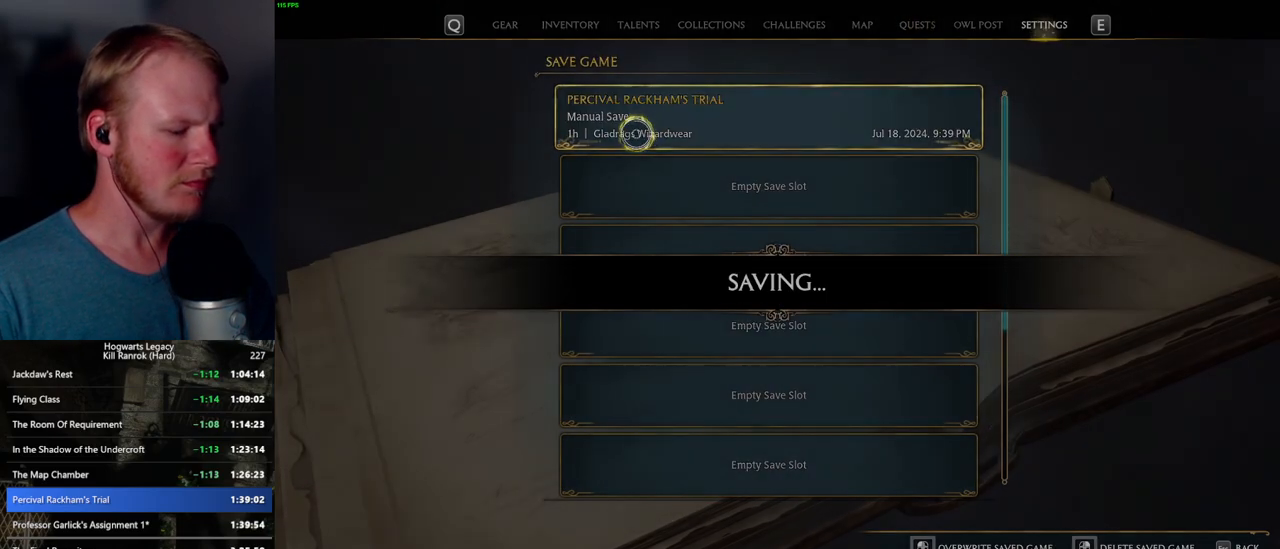
{"keys": [], "mouse": [], "events": []}
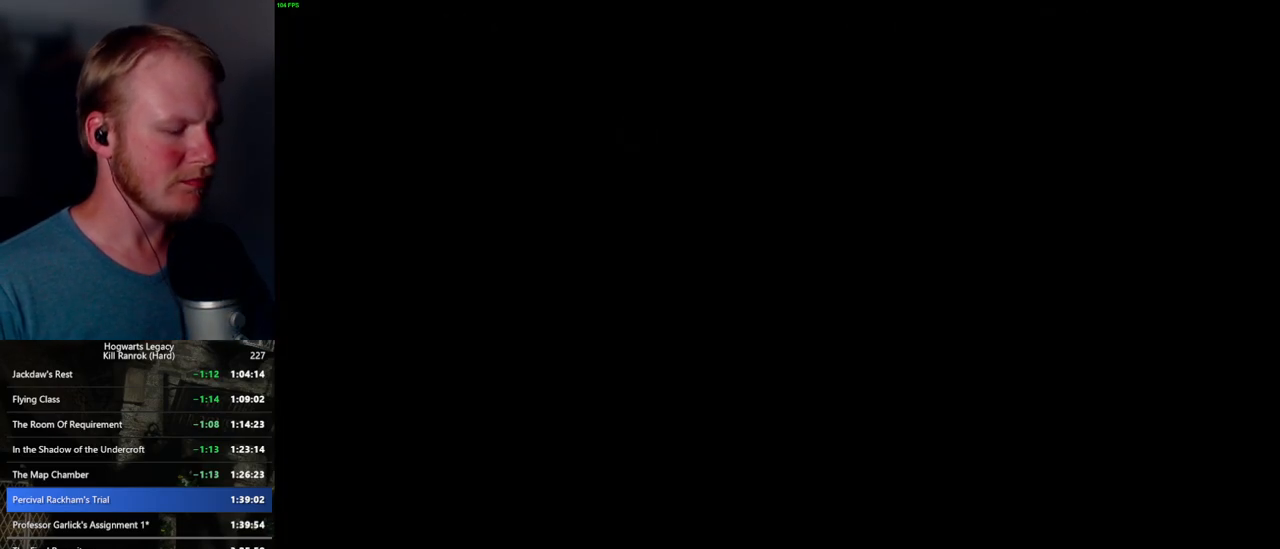
{"keys": [], "mouse": [], "events": []}
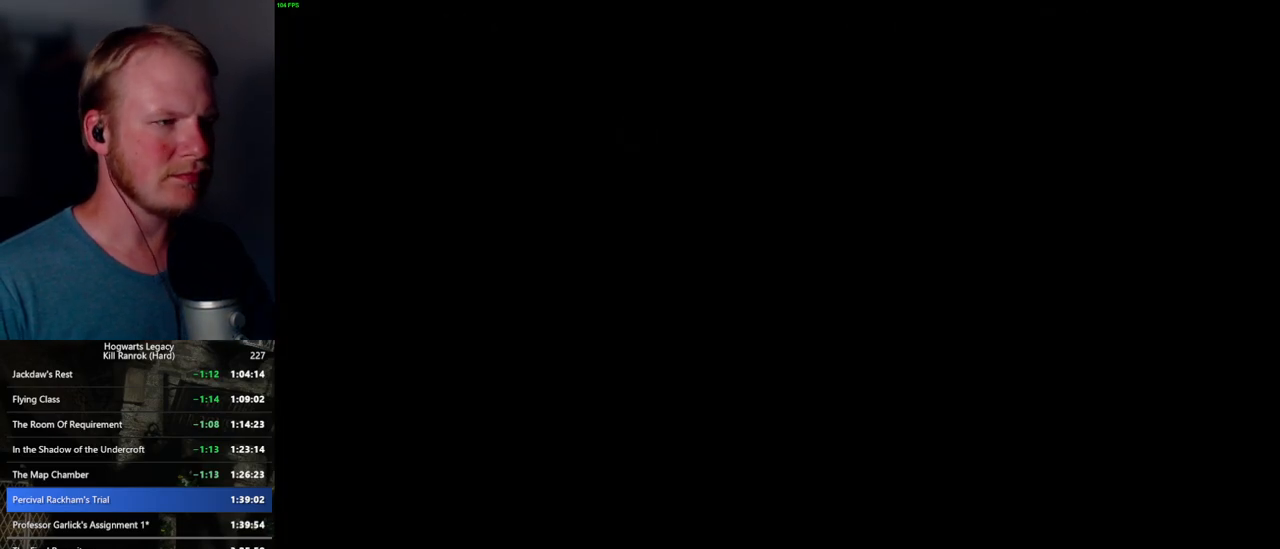
{"keys": [], "mouse": [], "events": []}
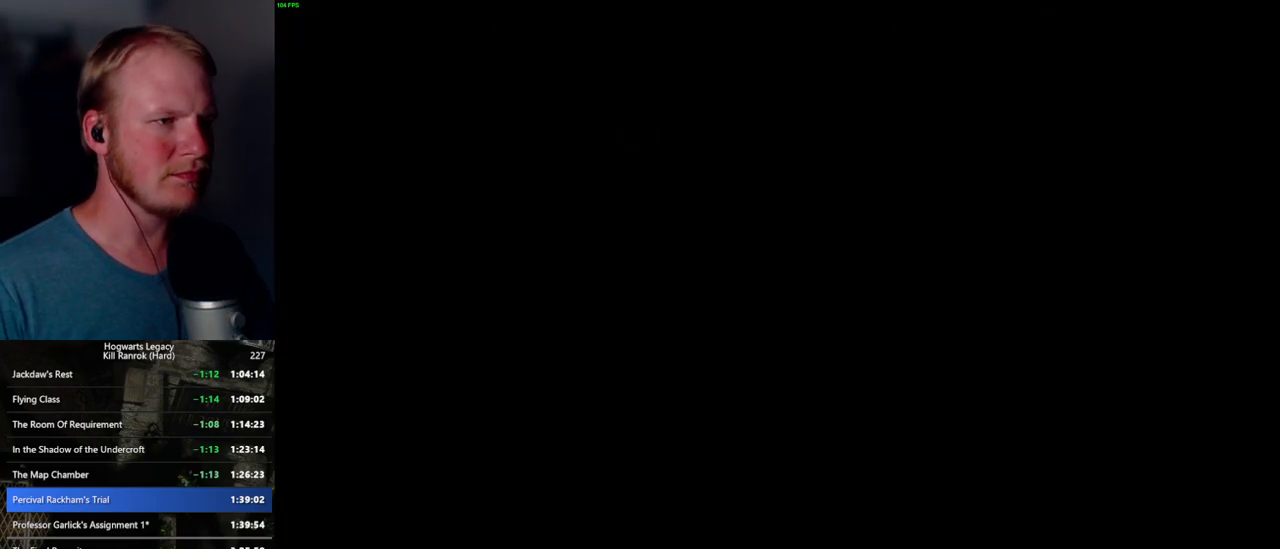
{"keys": [], "mouse": [], "events": [[400, "f", "down"], [484, "f", "up"]]}
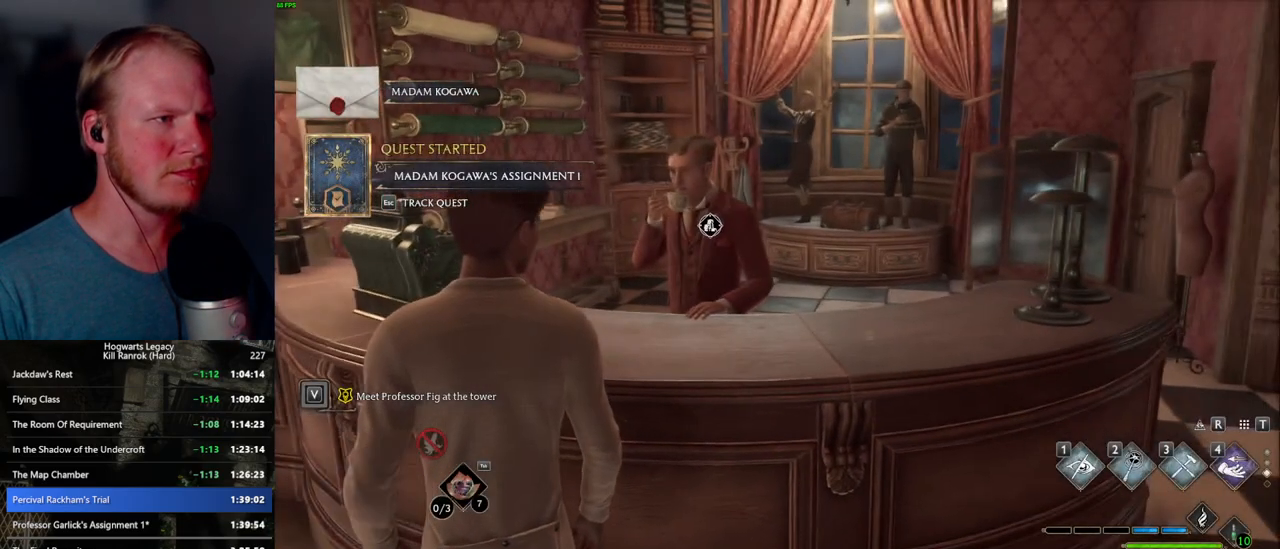
{"keys": [], "mouse": [], "events": []}
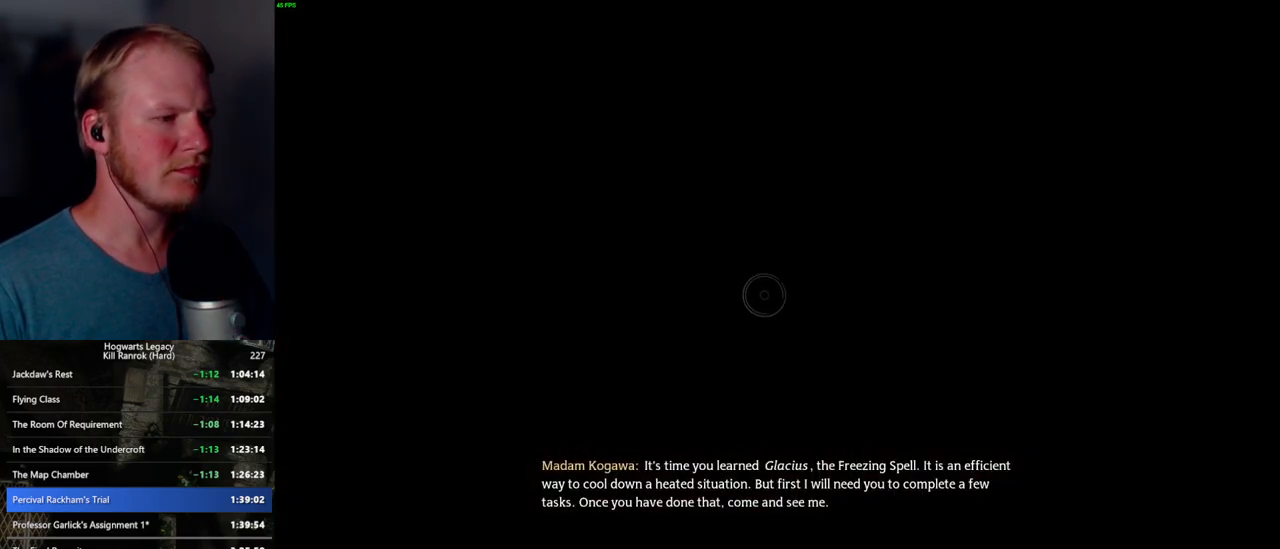
{"keys": [], "mouse": [], "events": []}
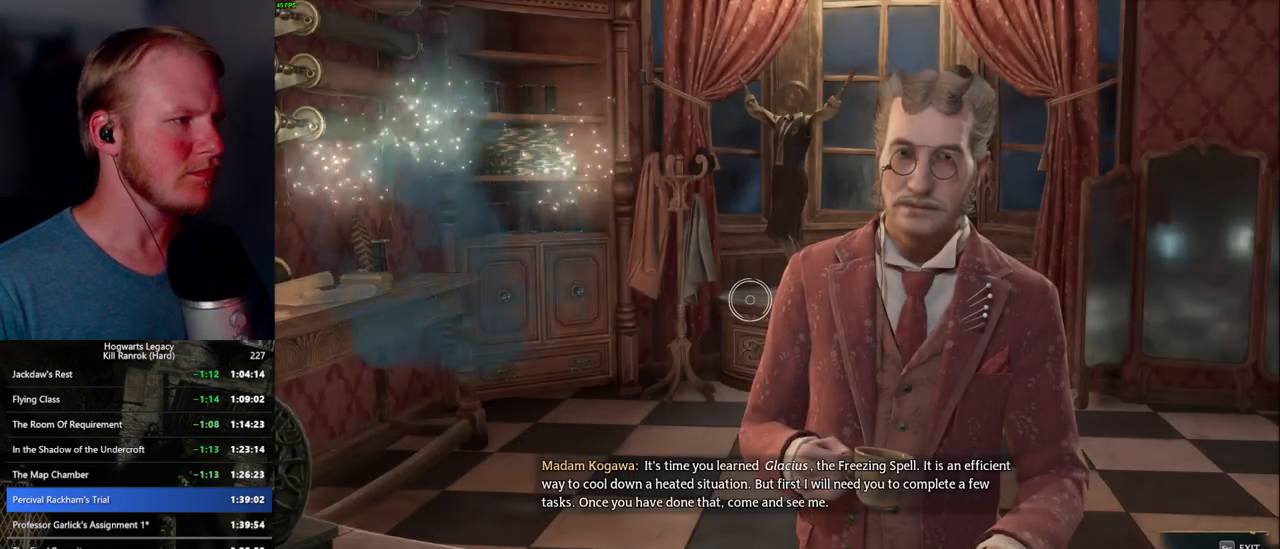
{"keys": [], "mouse": [], "events": []}
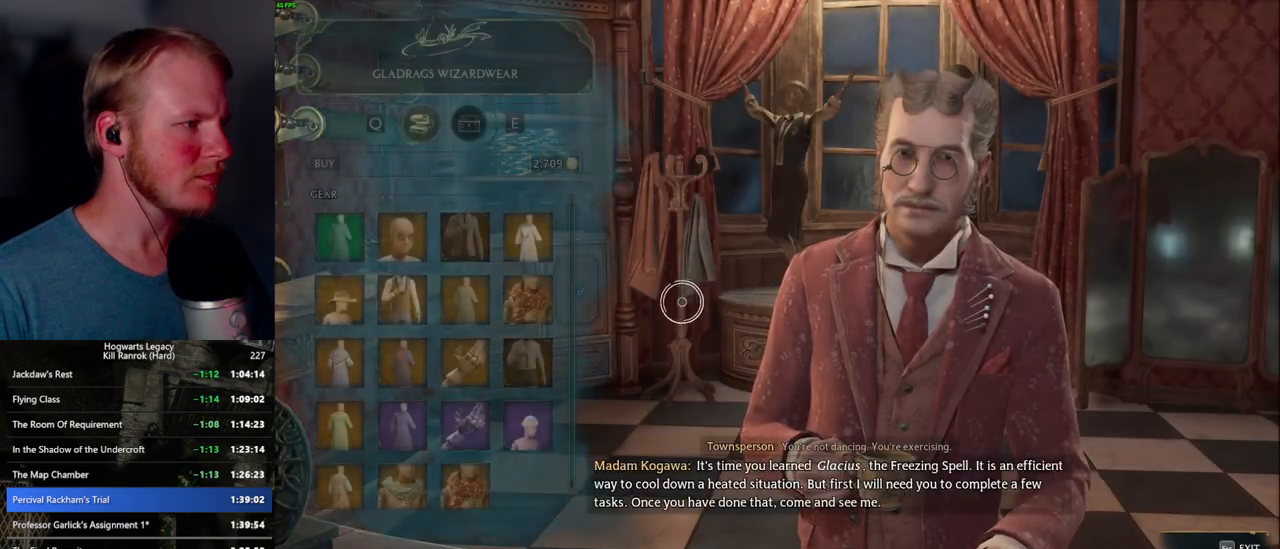
{"keys": [], "mouse": [], "events": []}
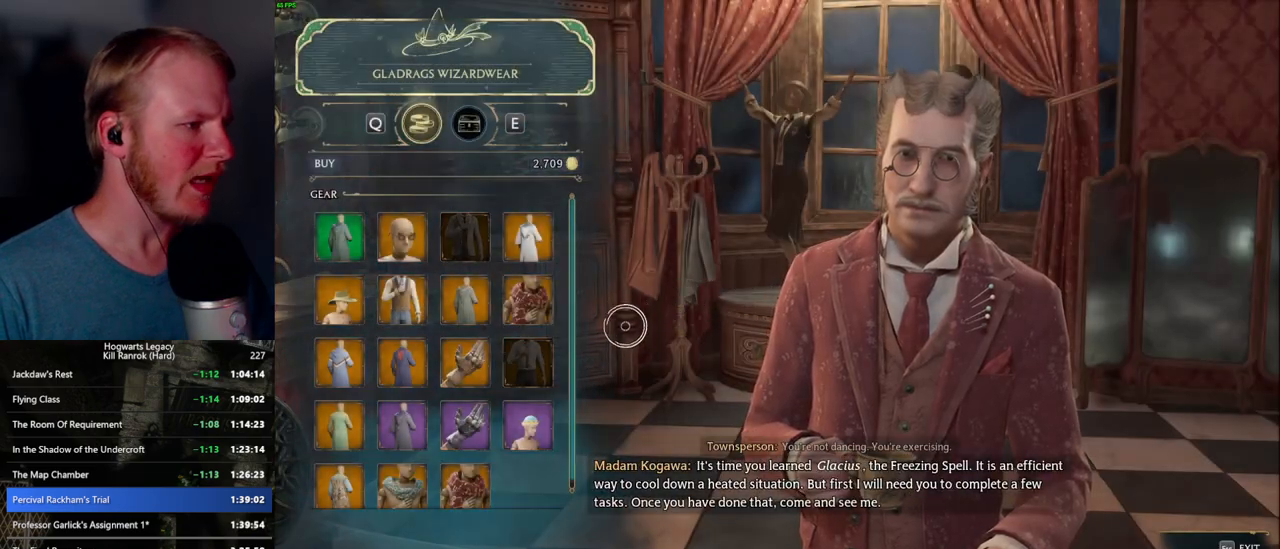
{"keys": [], "mouse": [], "events": [[84, "mouse_wheel", "down"], [100, "mouse_wheel", "up"], [117, "mouse_wheel", "down"], [134, "mouse_wheel", "up"]]}
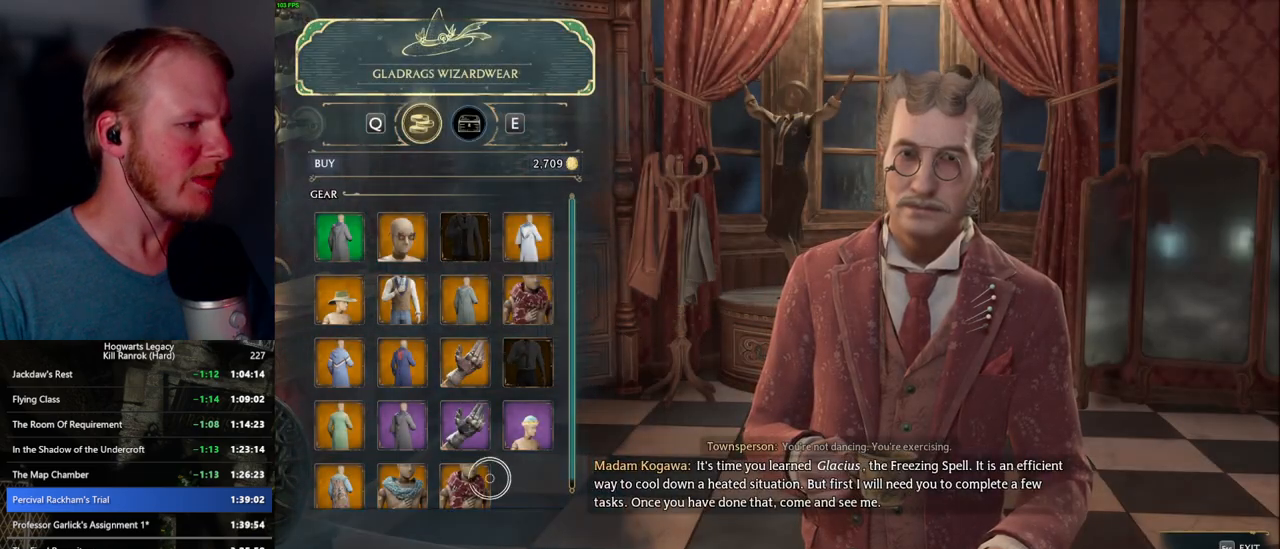
{"keys": [], "mouse": [], "events": []}
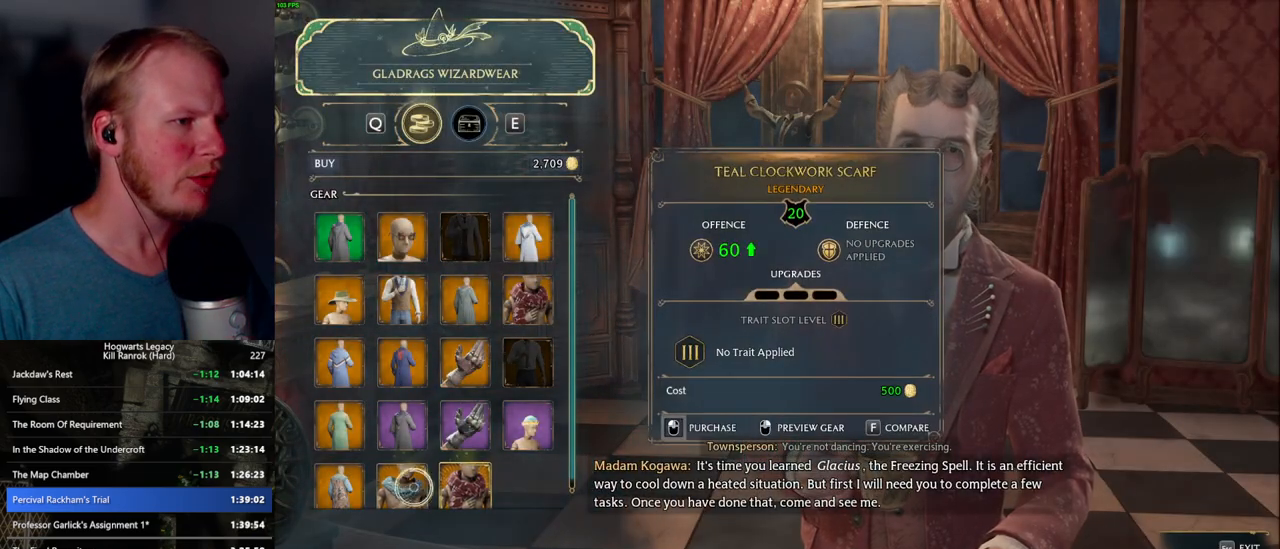
{"keys": [], "mouse": [], "events": []}
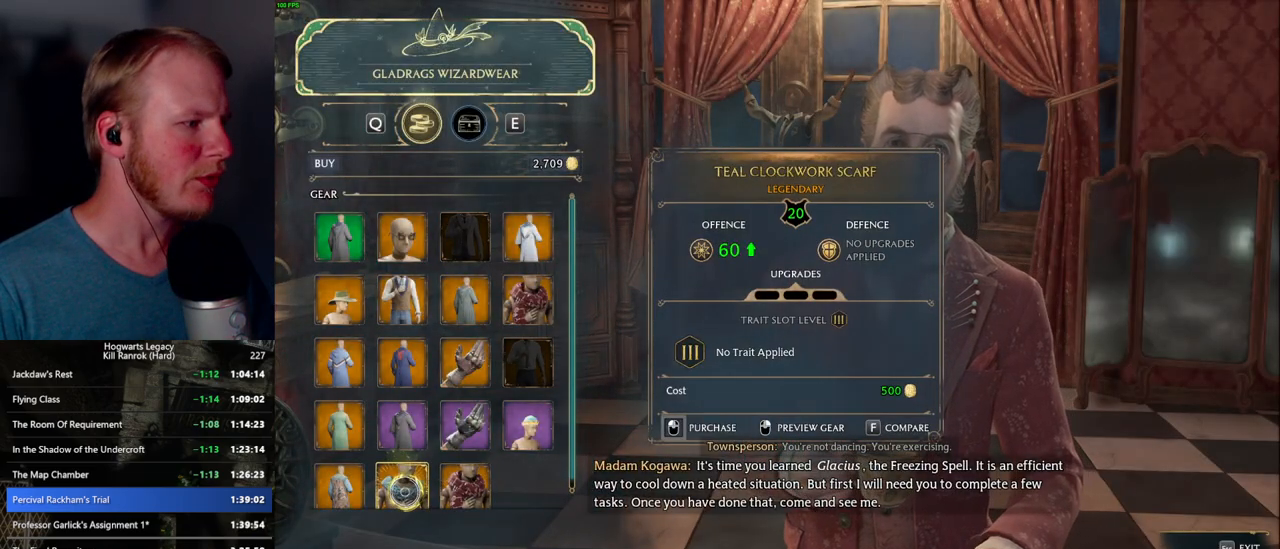
{"keys": [], "mouse": [], "events": []}
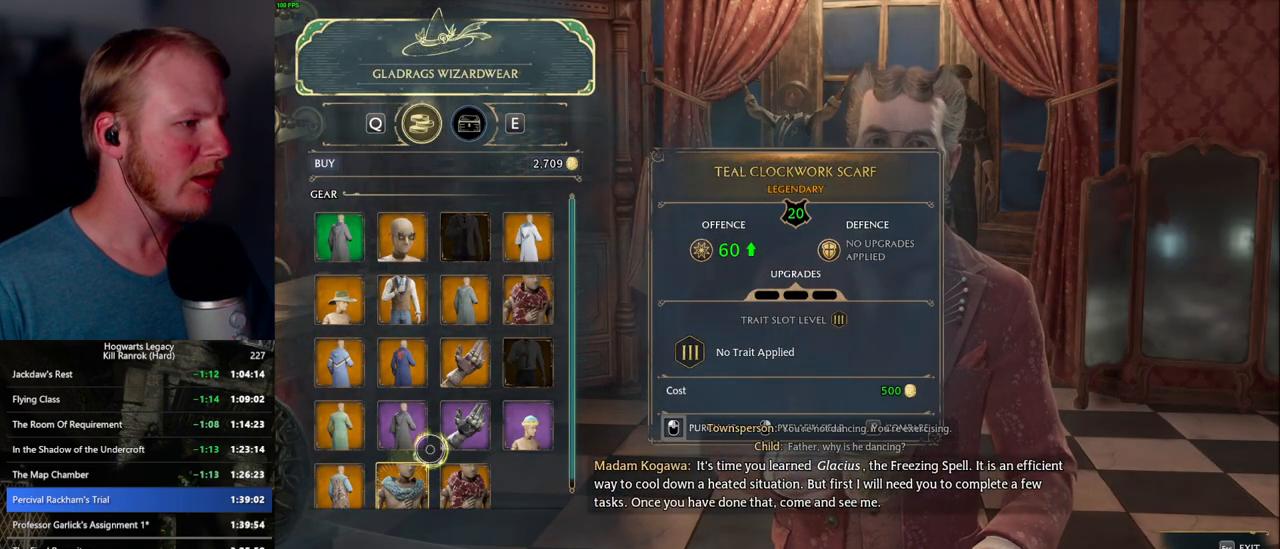
{"keys": [], "mouse": [], "events": []}
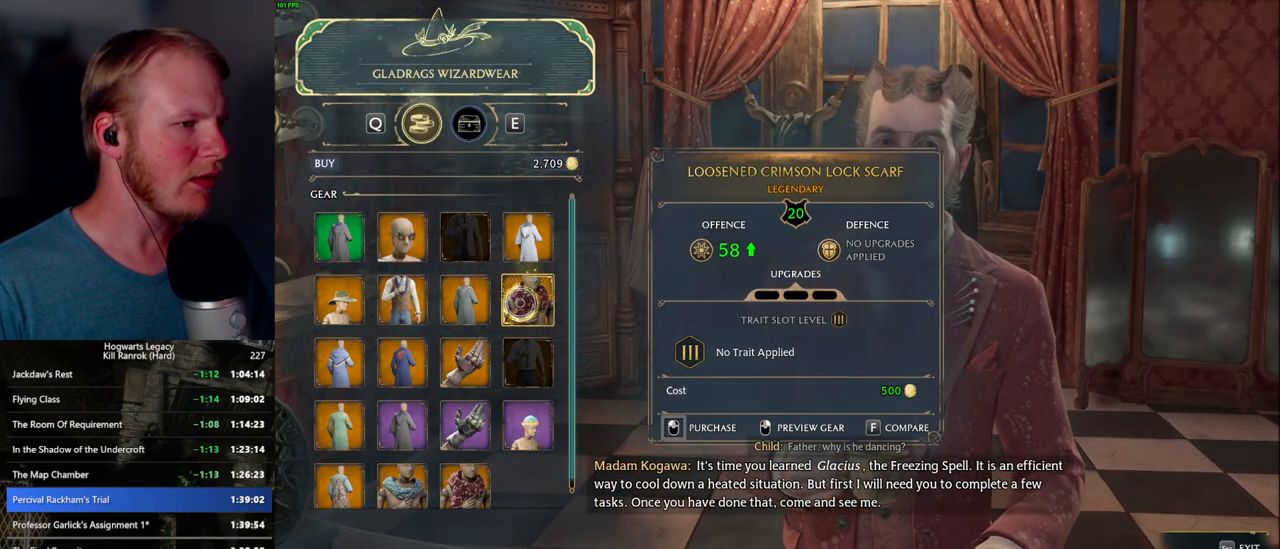
{"keys": [], "mouse": [], "events": []}
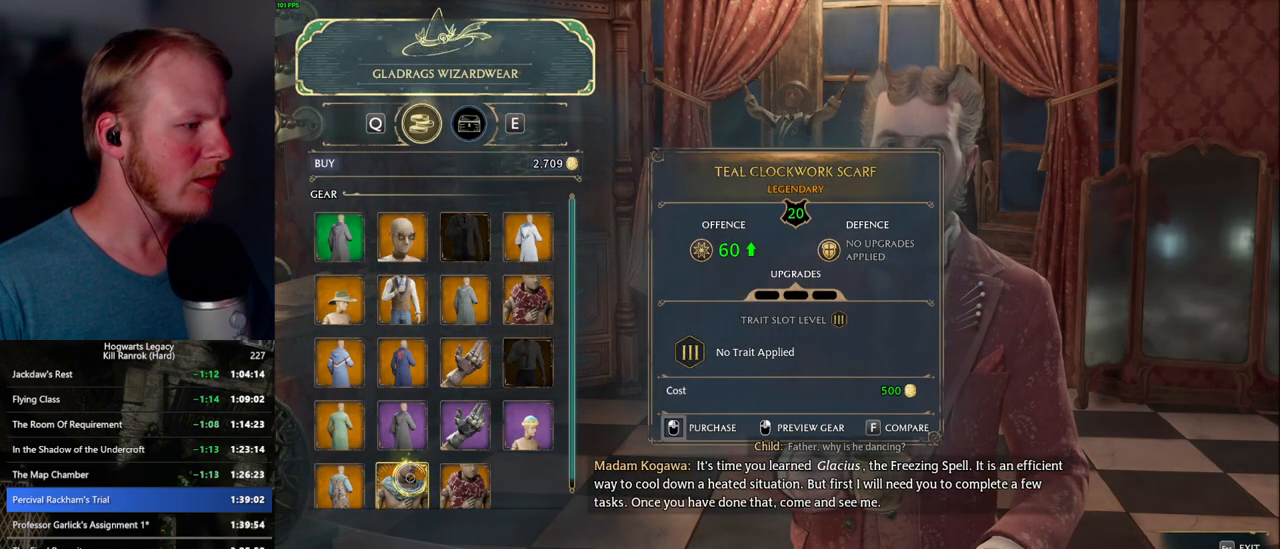
{"keys": [], "mouse": ["left"], "events": [[184, "mouse_left", "down"]]}
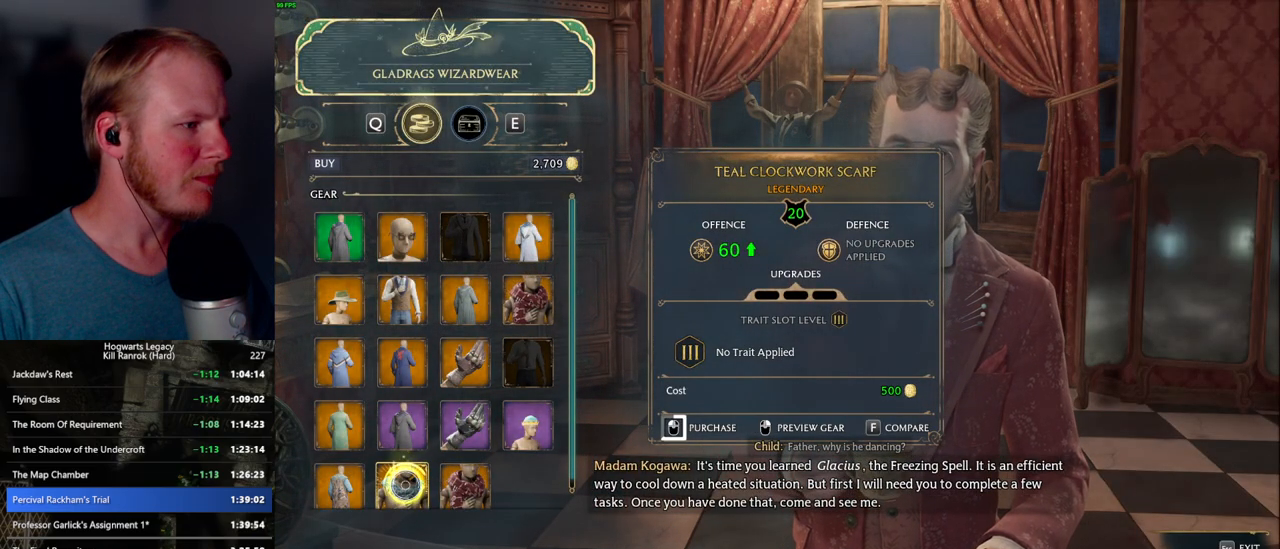
{"keys": [], "mouse": ["left"], "events": []}
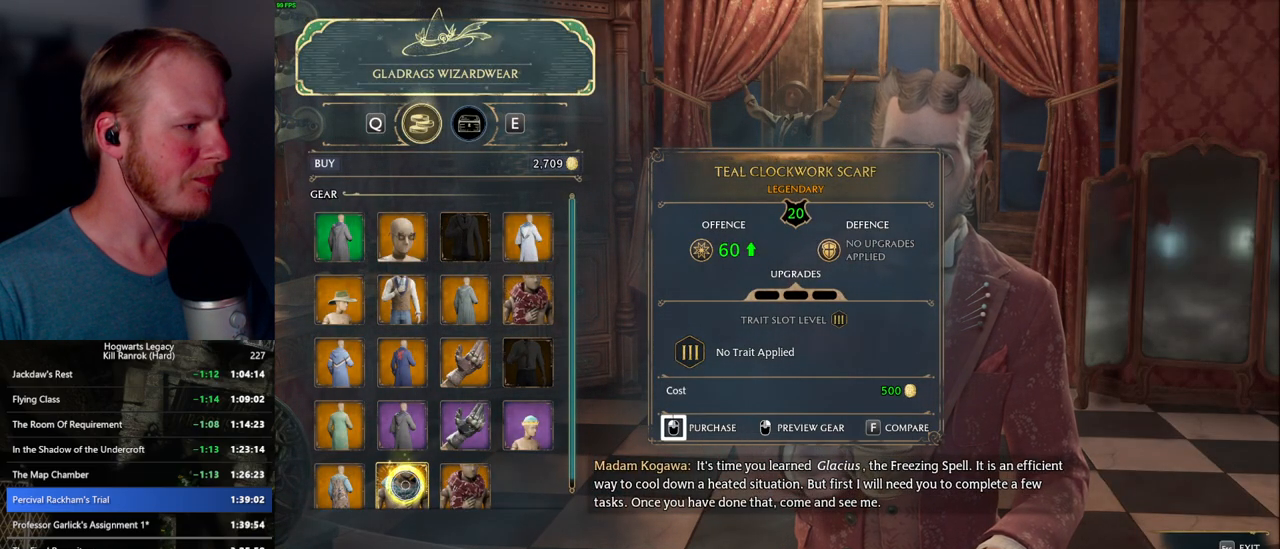
{"keys": [], "mouse": [], "events": [[500, "mouse_left", "up"]]}
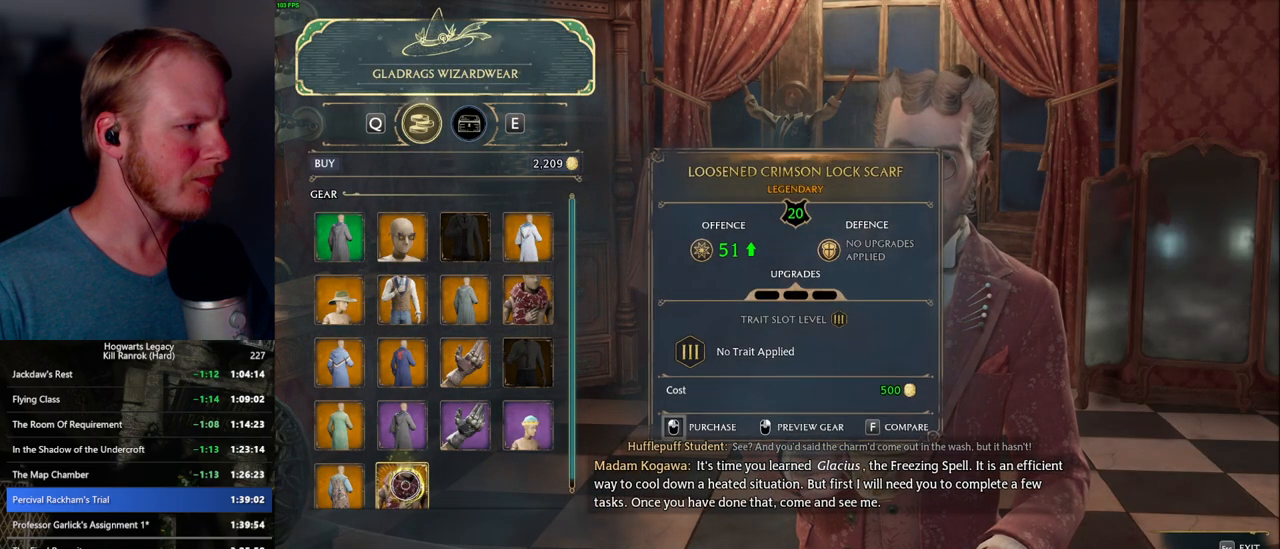
{"keys": [], "mouse": [], "events": []}